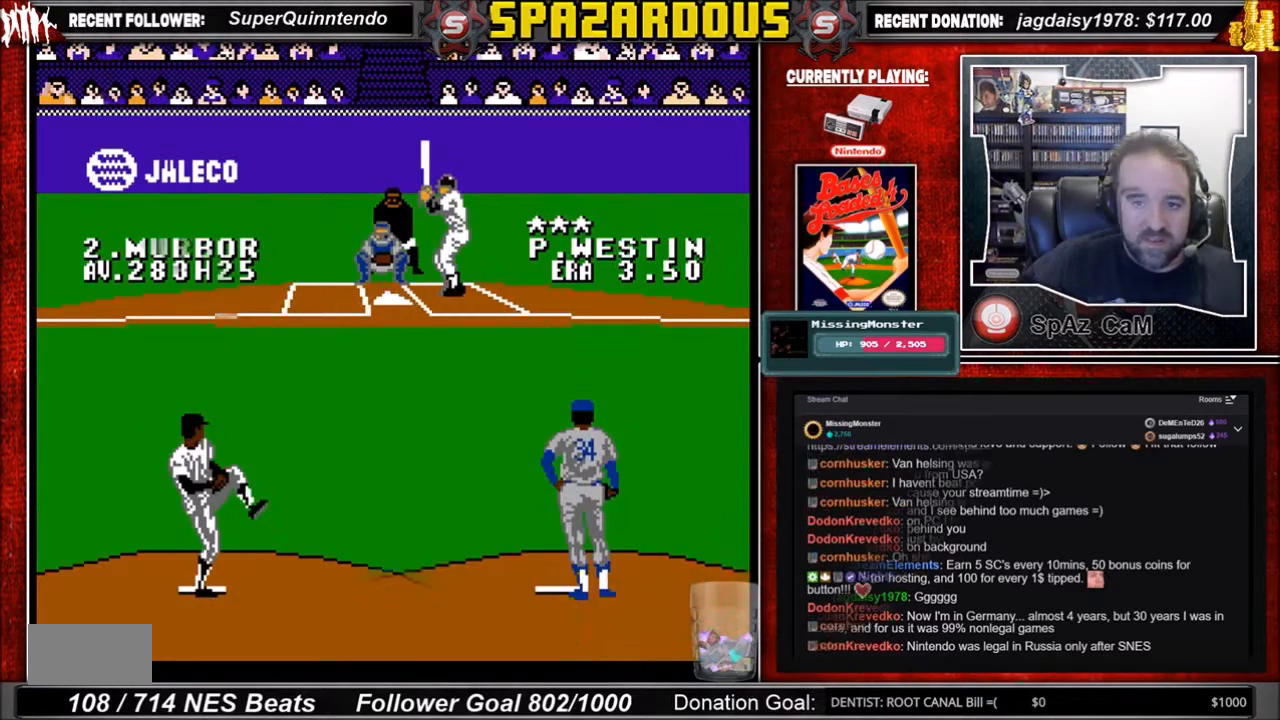
Gameplay with a controller (Nintendo layout); each line is a JSON object with the inputs held at the frame after it. "events" lists button and stick changes between this image and that frame as [ms after this image, input, new state], when the widget could be followed in between. Not read: L3 R3.
{"buttons": [], "events": [[100, "A", "down"], [201, "A", "up"], [234, "A", "down"], [301, "A", "up"], [501, "DPAD_DOWN", "up"]]}
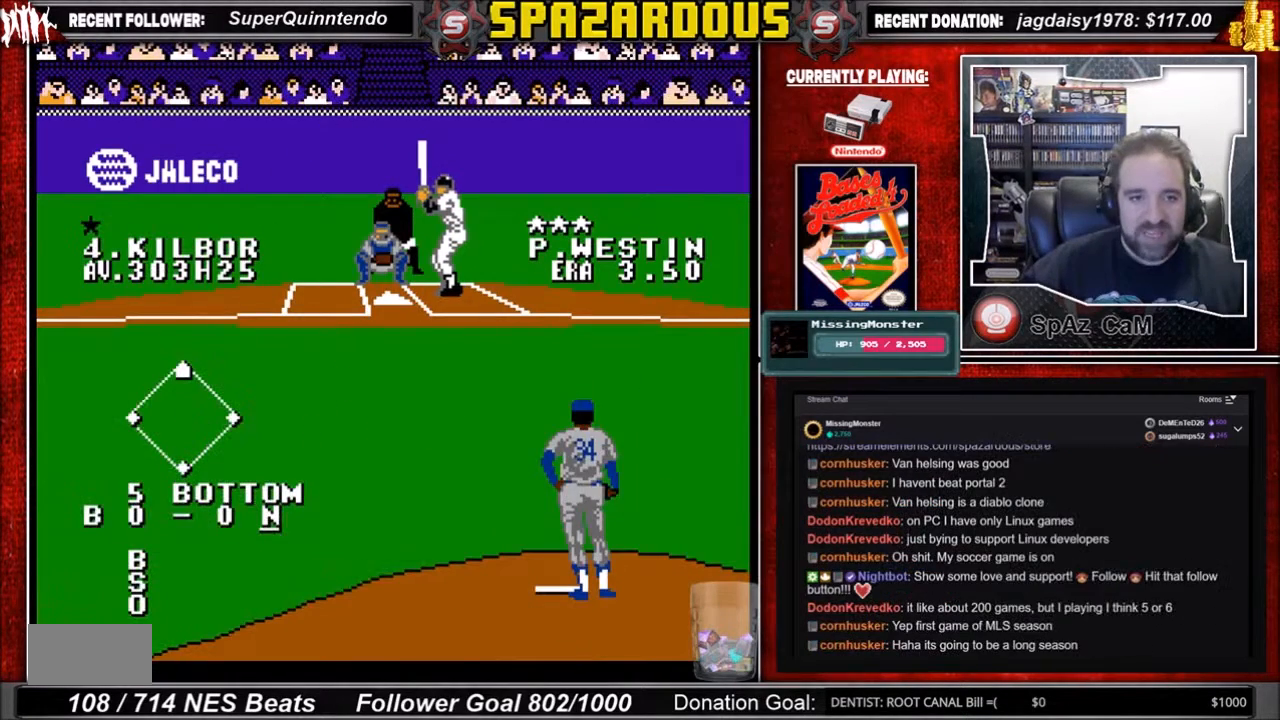
{"buttons": [], "events": []}
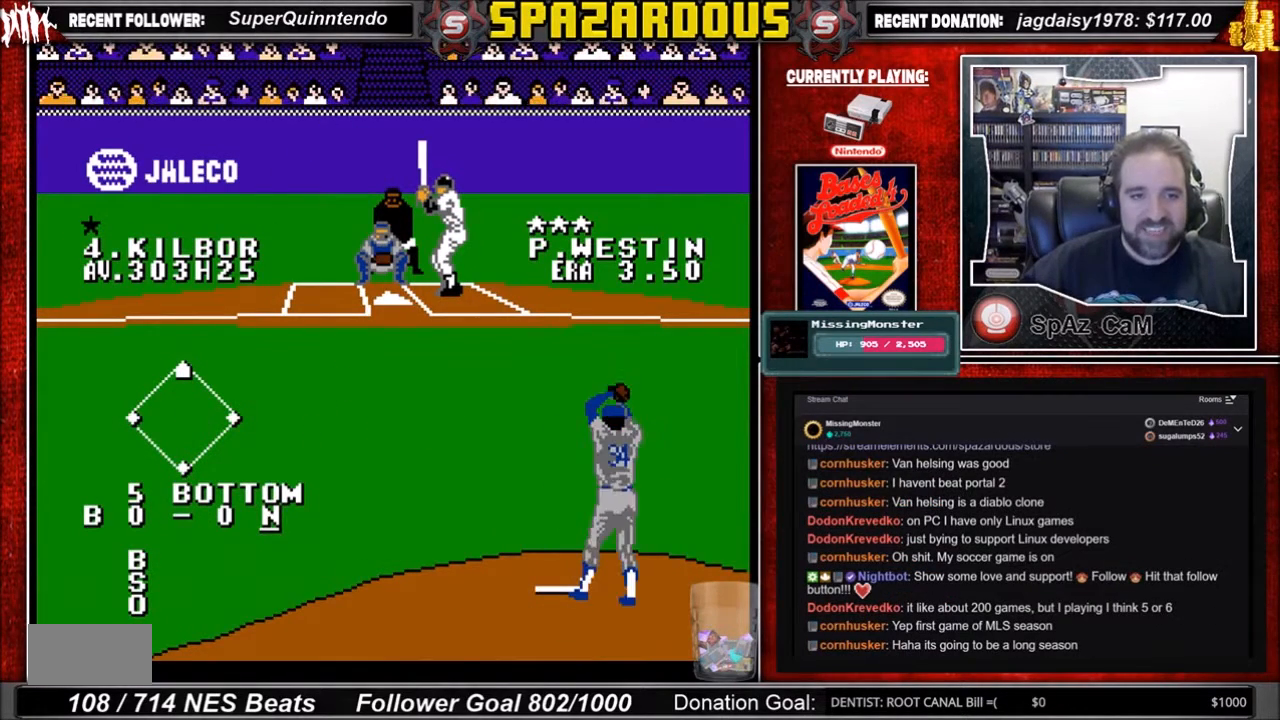
{"buttons": [], "events": [[301, "DPAD_LEFT", "down"], [434, "DPAD_LEFT", "up"]]}
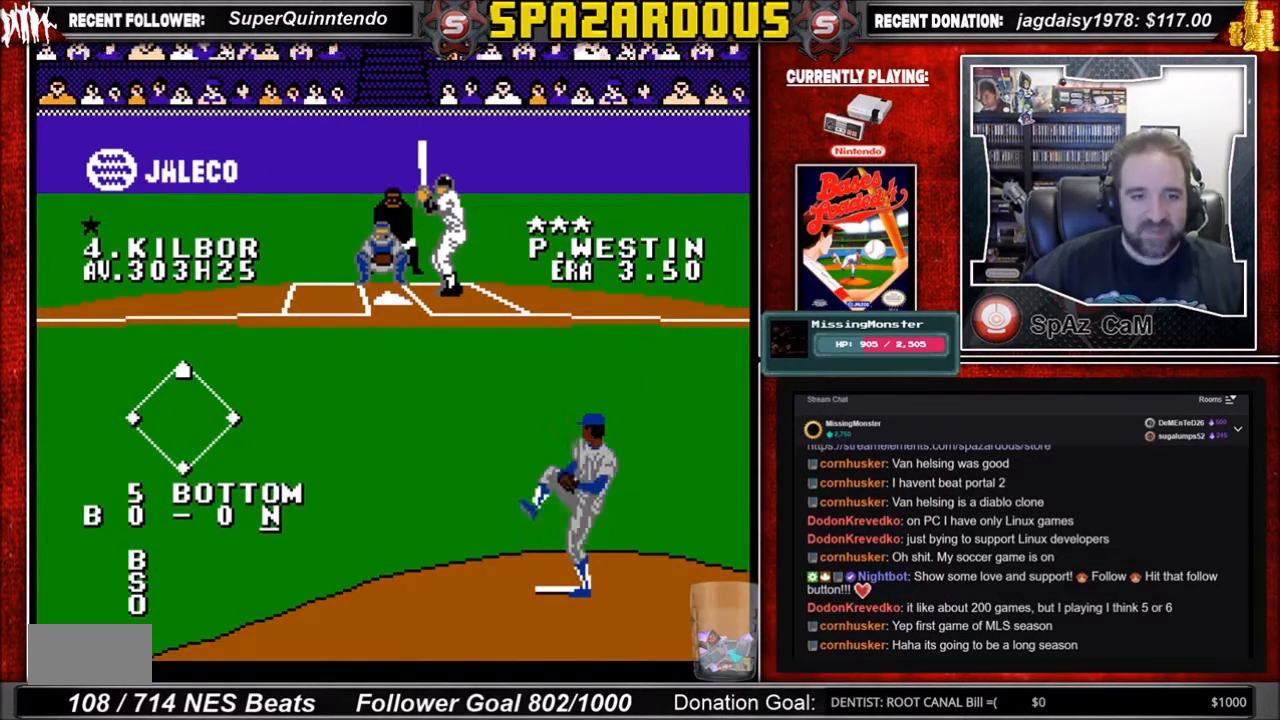
{"buttons": ["DPAD_LEFT"], "events": [[500, "DPAD_LEFT", "down"]]}
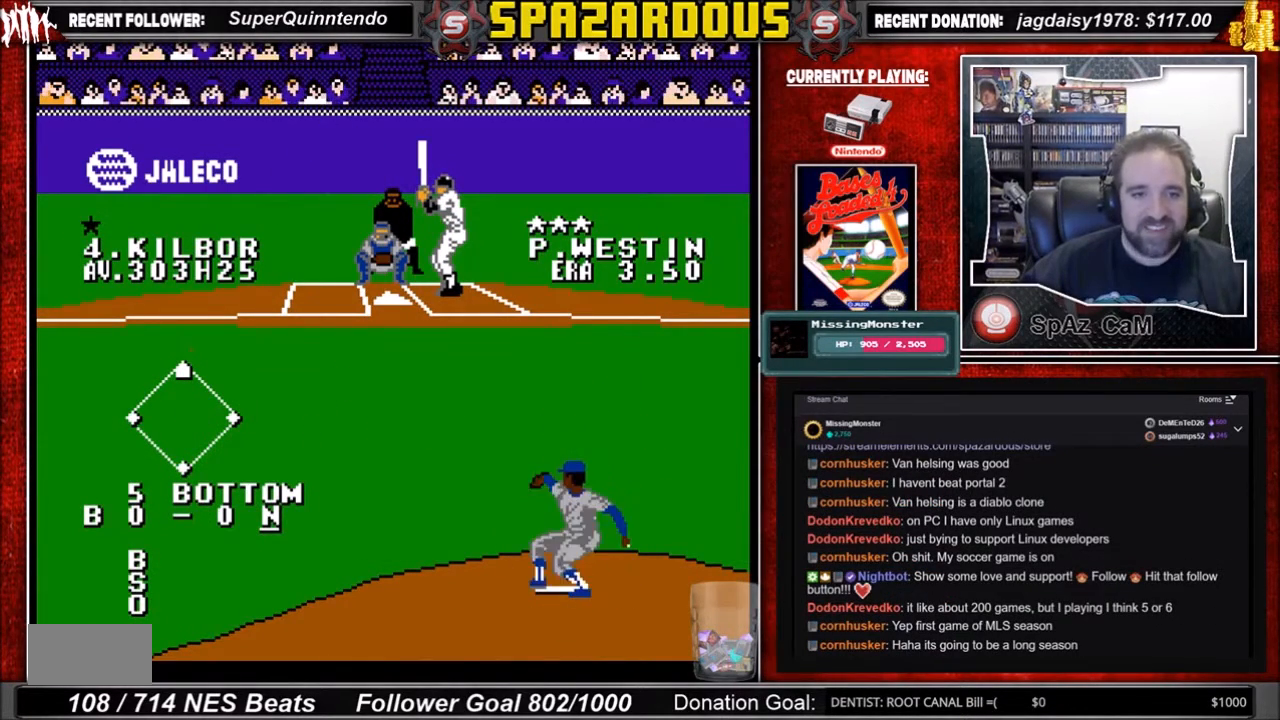
{"buttons": [], "events": [[67, "DPAD_LEFT", "up"]]}
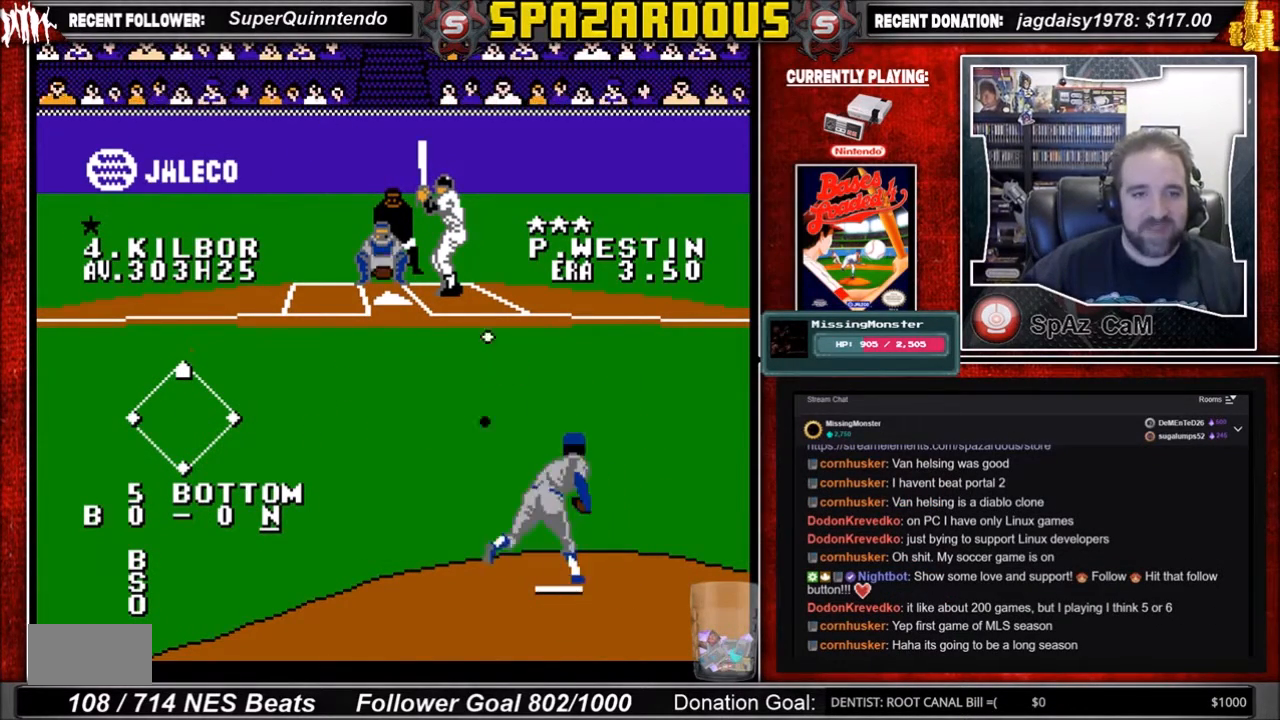
{"buttons": [], "events": [[100, "A", "down"], [467, "A", "up"]]}
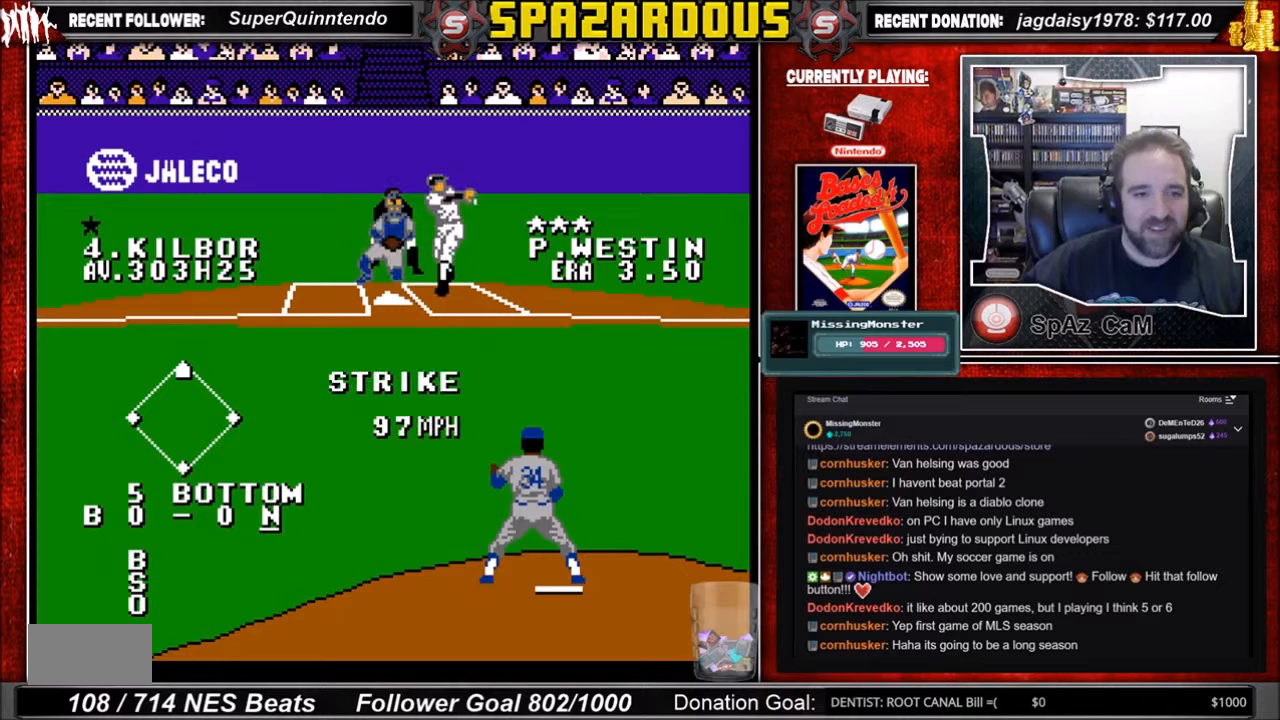
{"buttons": [], "events": []}
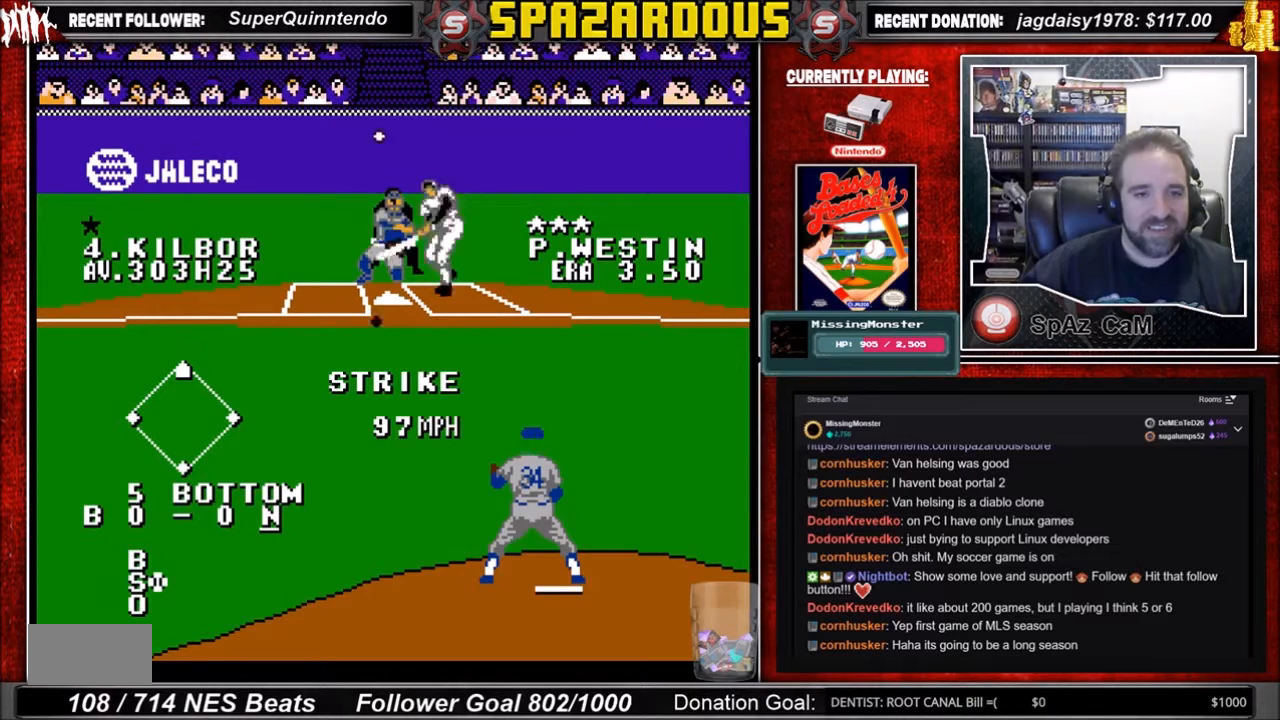
{"buttons": [], "events": []}
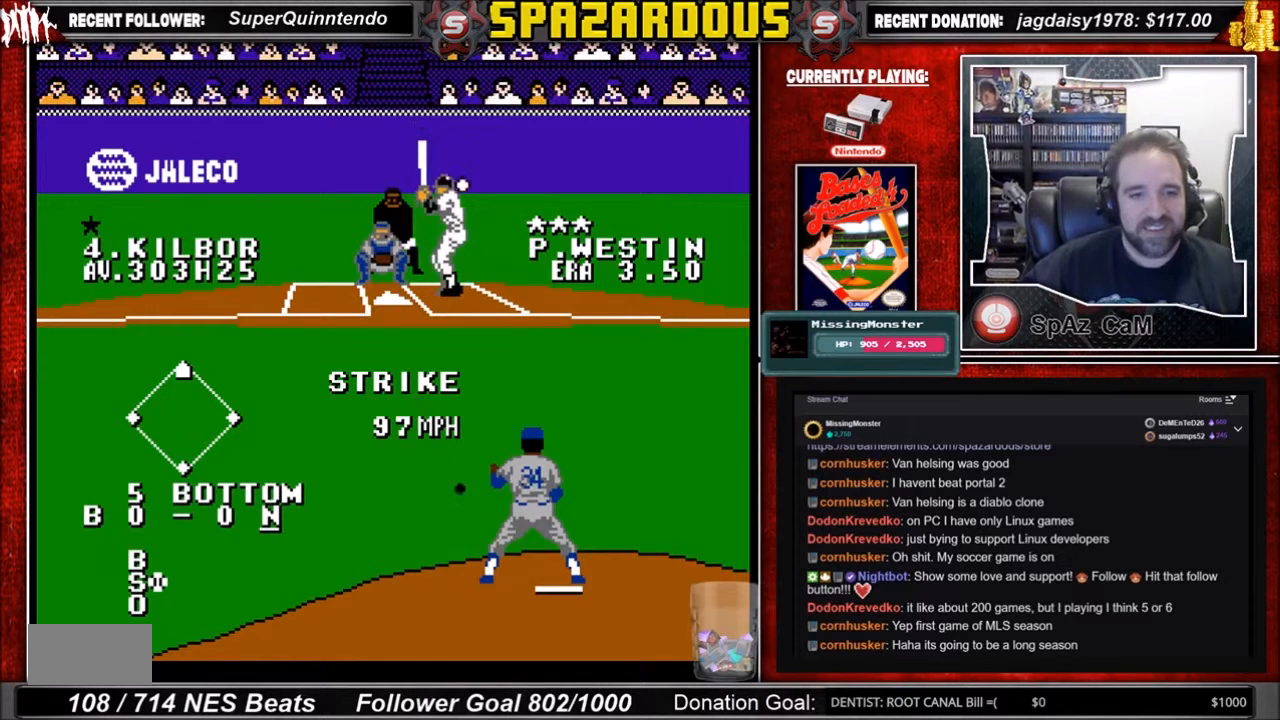
{"buttons": ["DPAD_LEFT"], "events": [[434, "DPAD_LEFT", "down"]]}
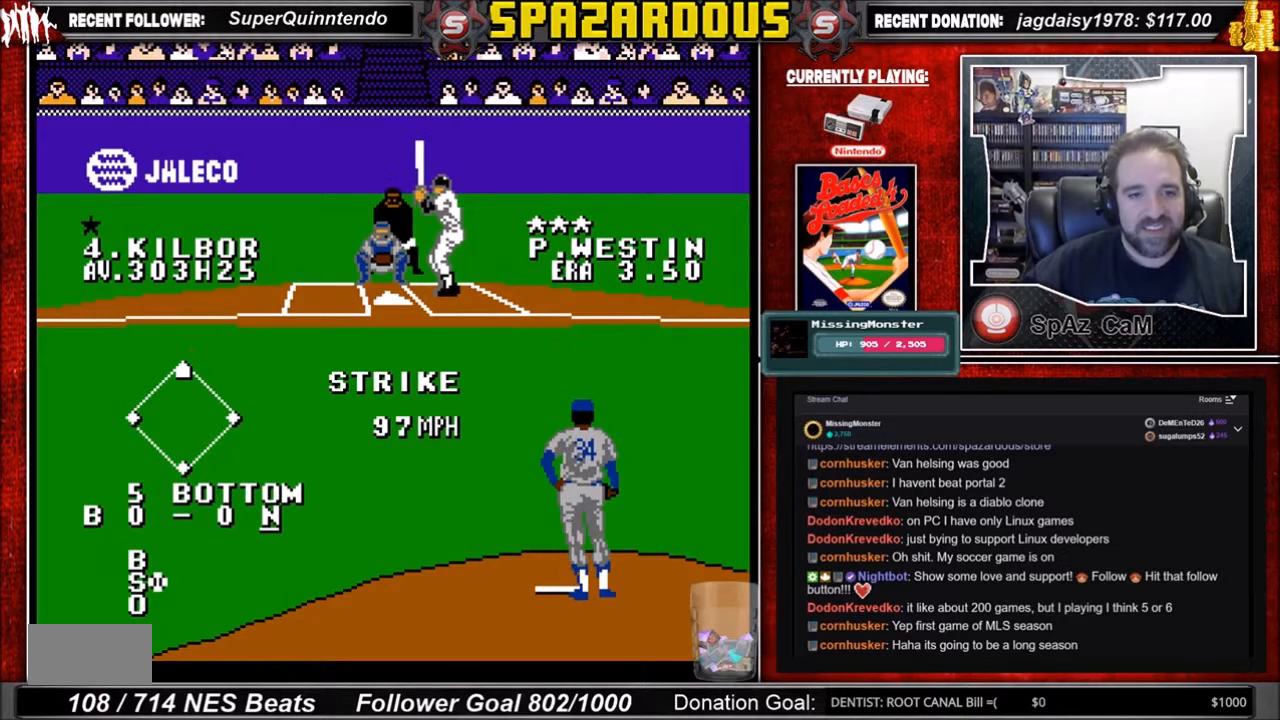
{"buttons": [], "events": [[100, "DPAD_LEFT", "up"]]}
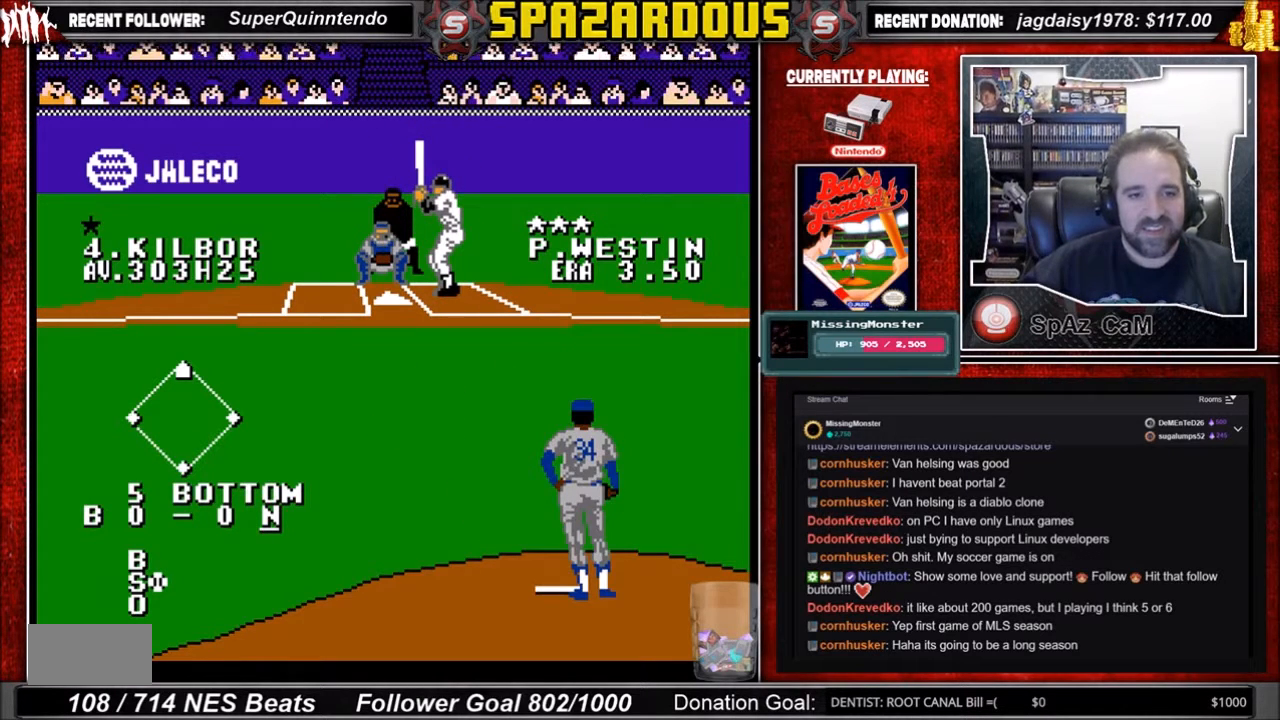
{"buttons": [], "events": []}
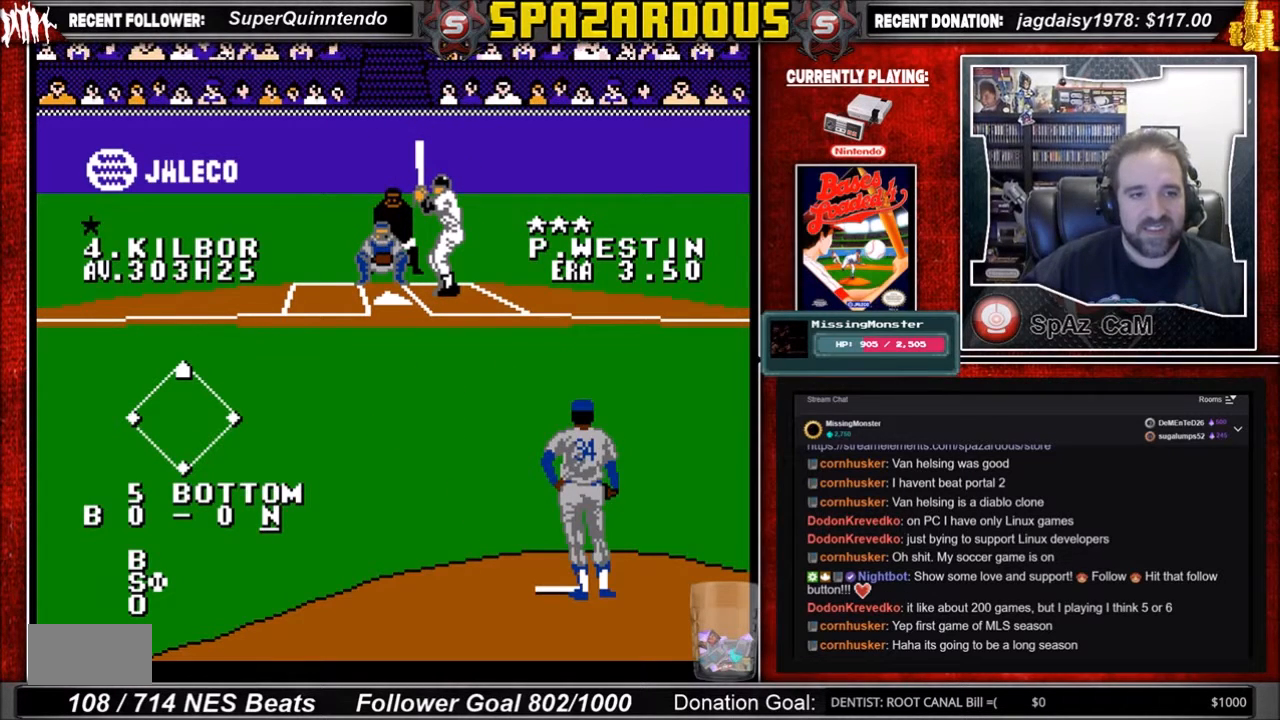
{"buttons": [], "events": []}
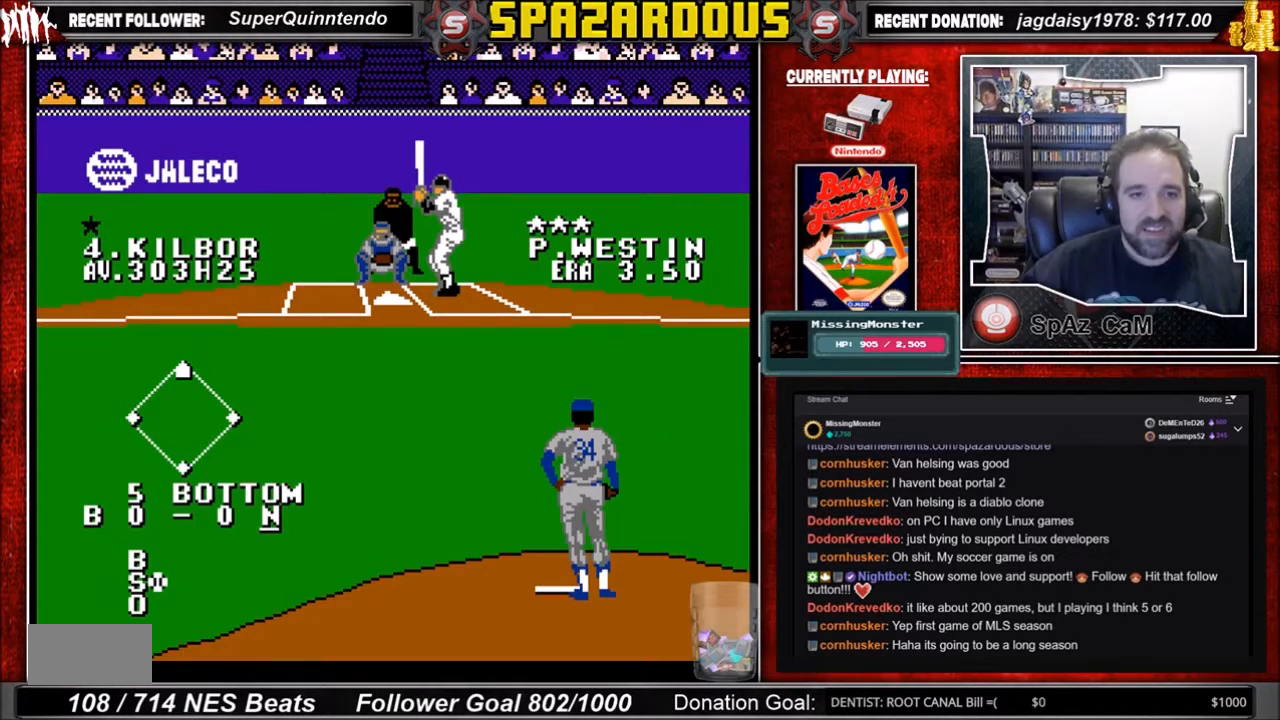
{"buttons": [], "events": []}
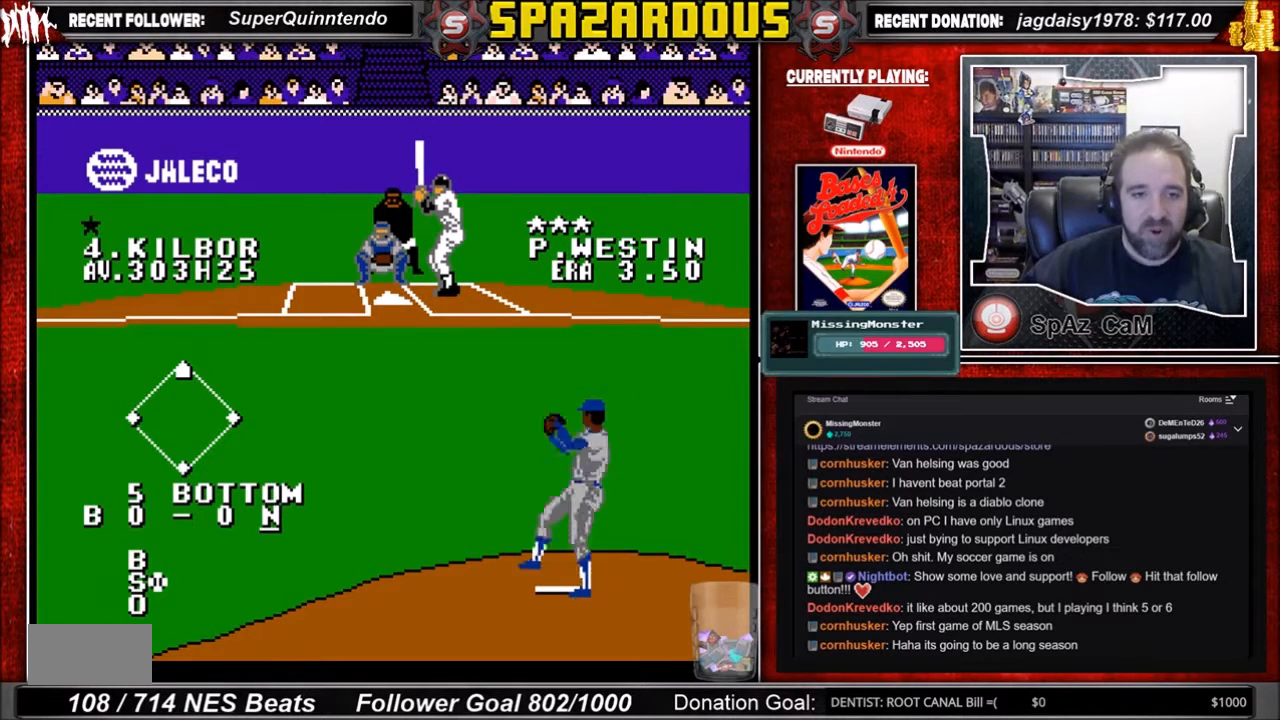
{"buttons": [], "events": []}
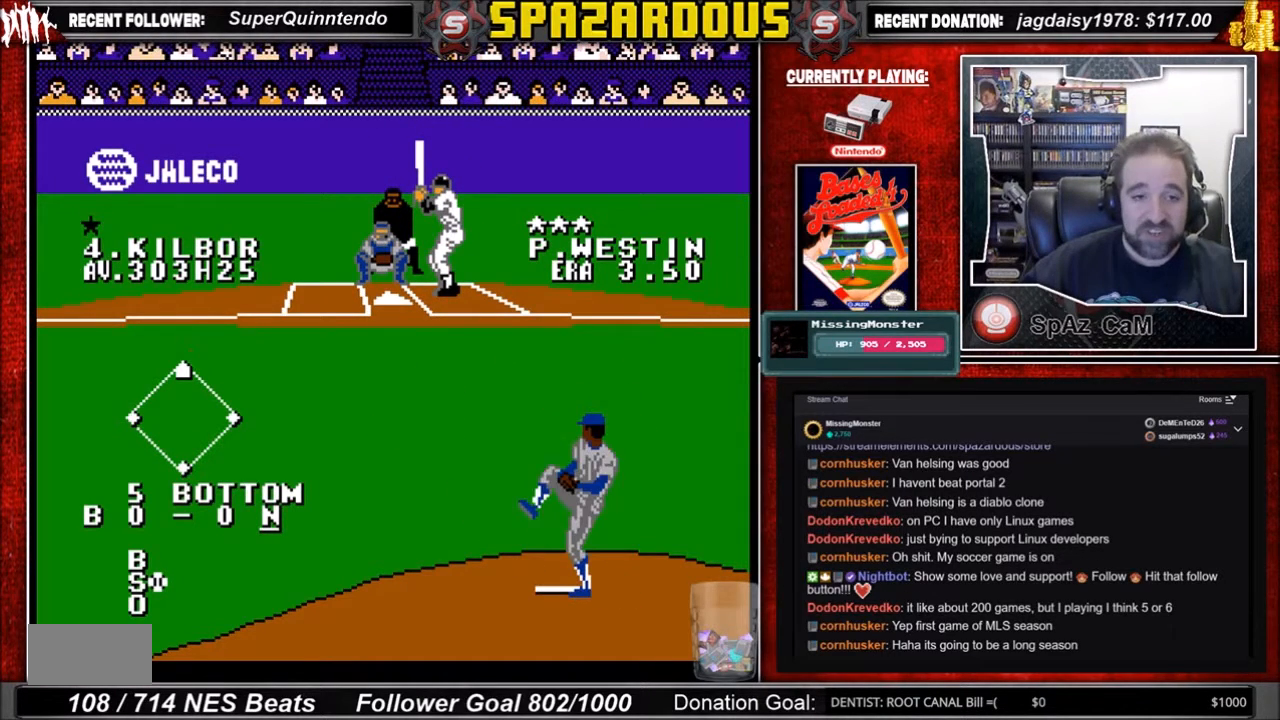
{"buttons": [], "events": []}
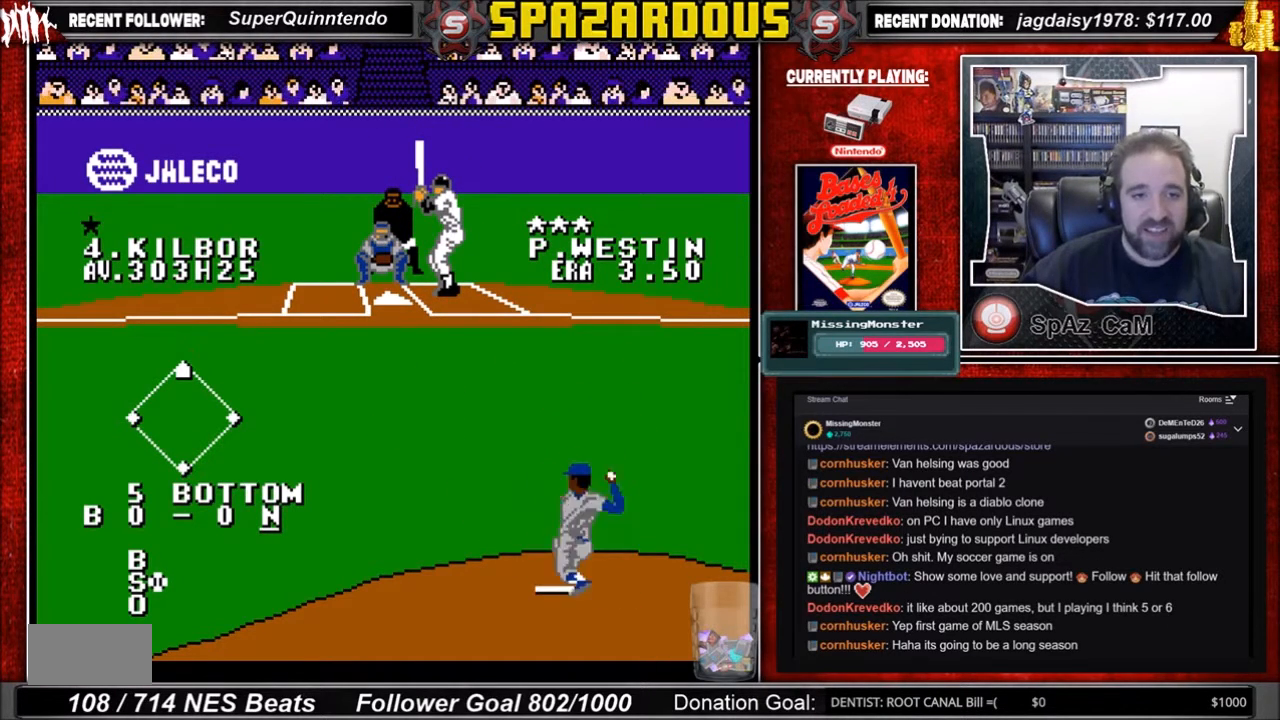
{"buttons": ["A"], "events": [[467, "A", "down"]]}
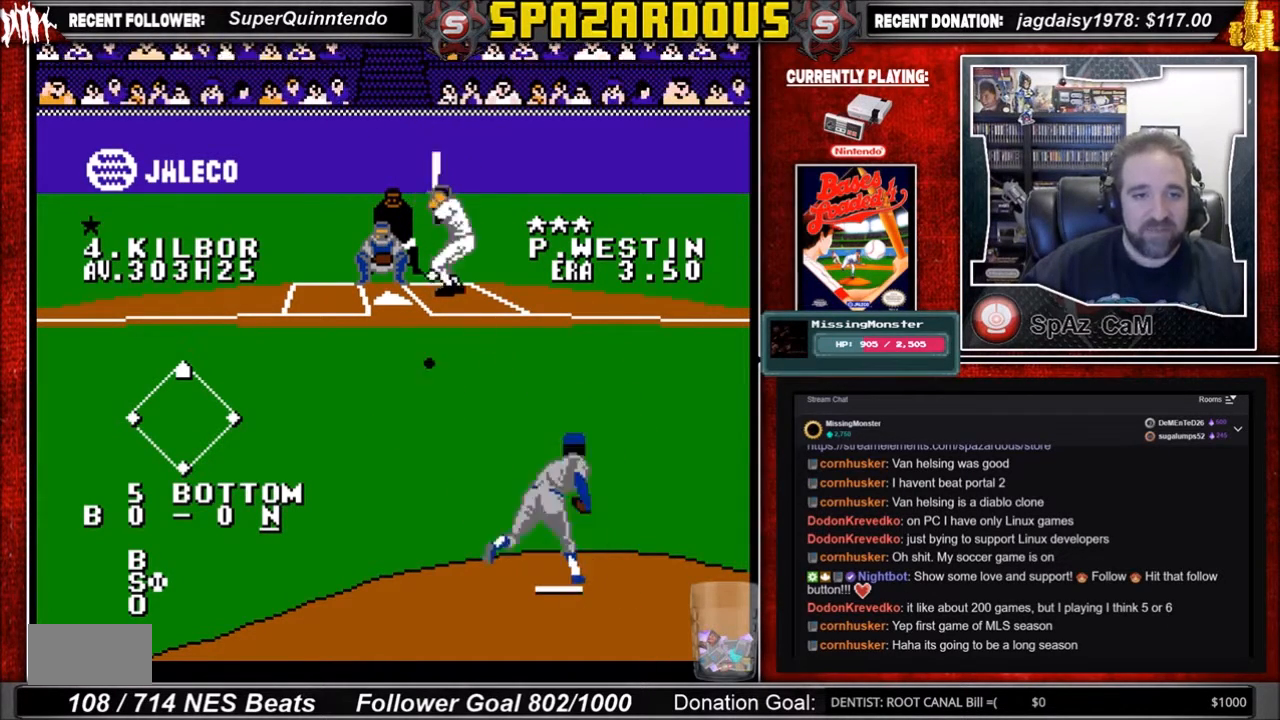
{"buttons": ["A"], "events": []}
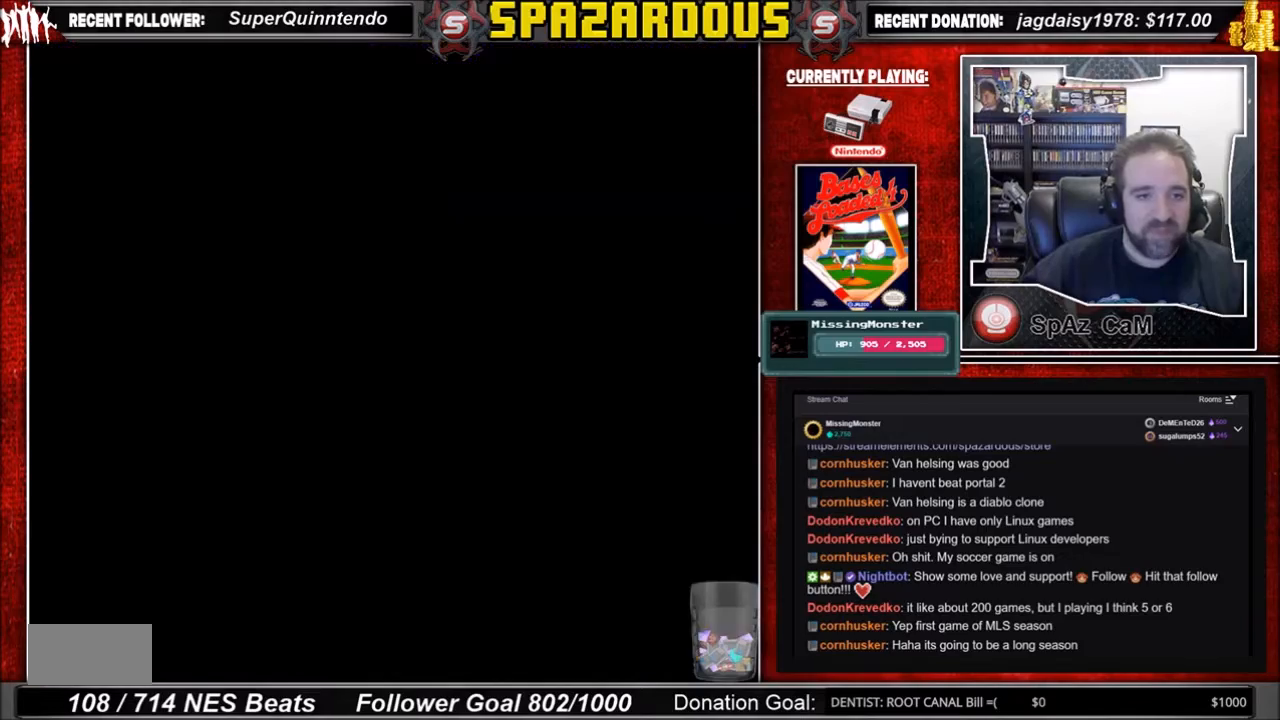
{"buttons": [], "events": [[300, "A", "up"]]}
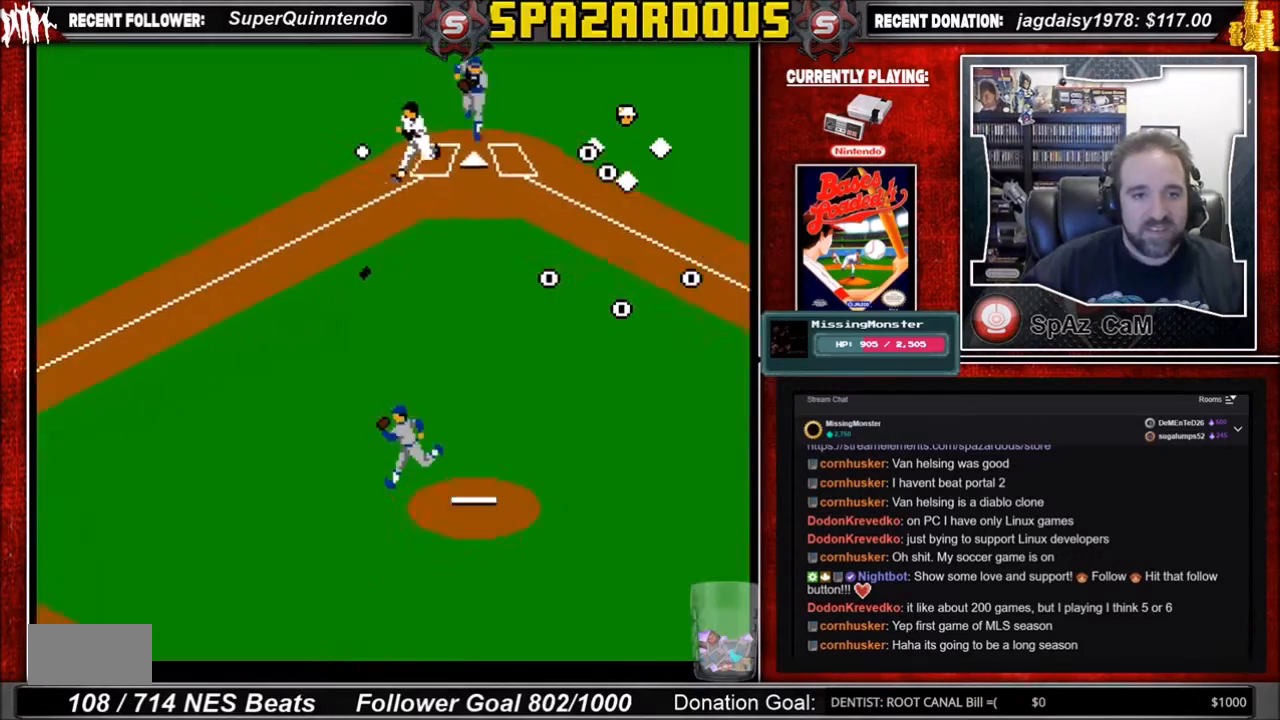
{"buttons": [], "events": []}
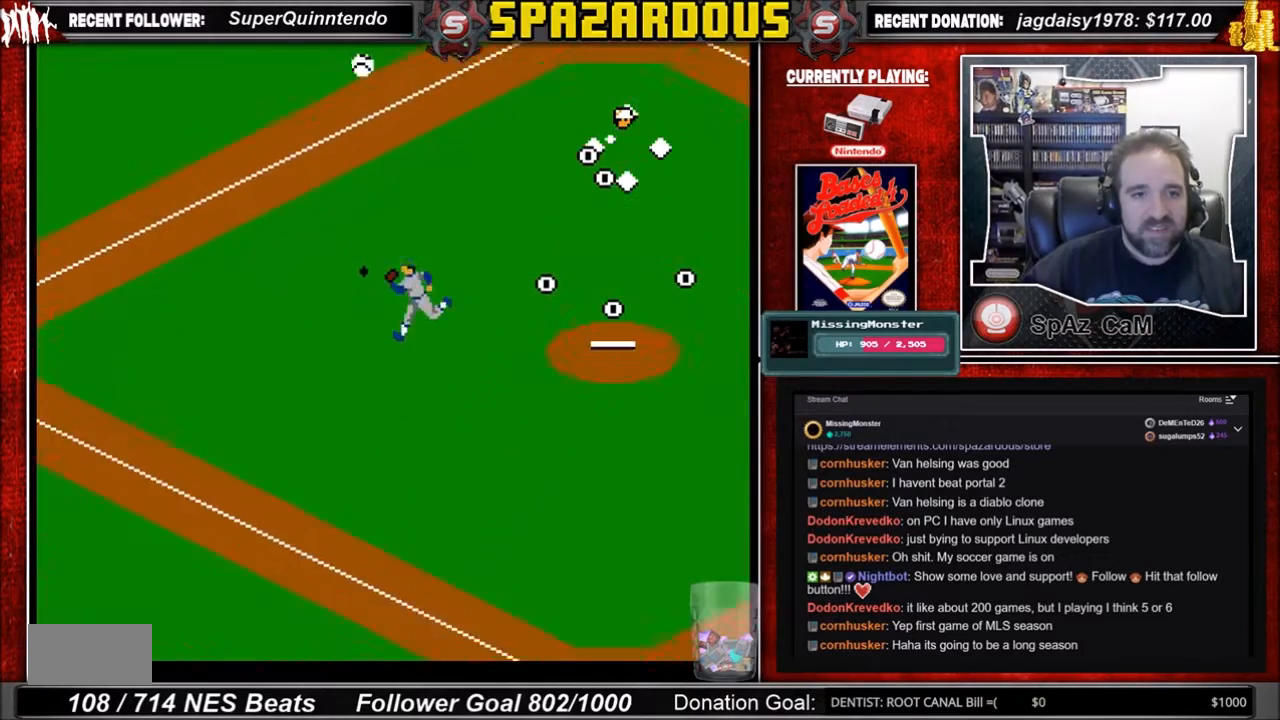
{"buttons": [], "events": []}
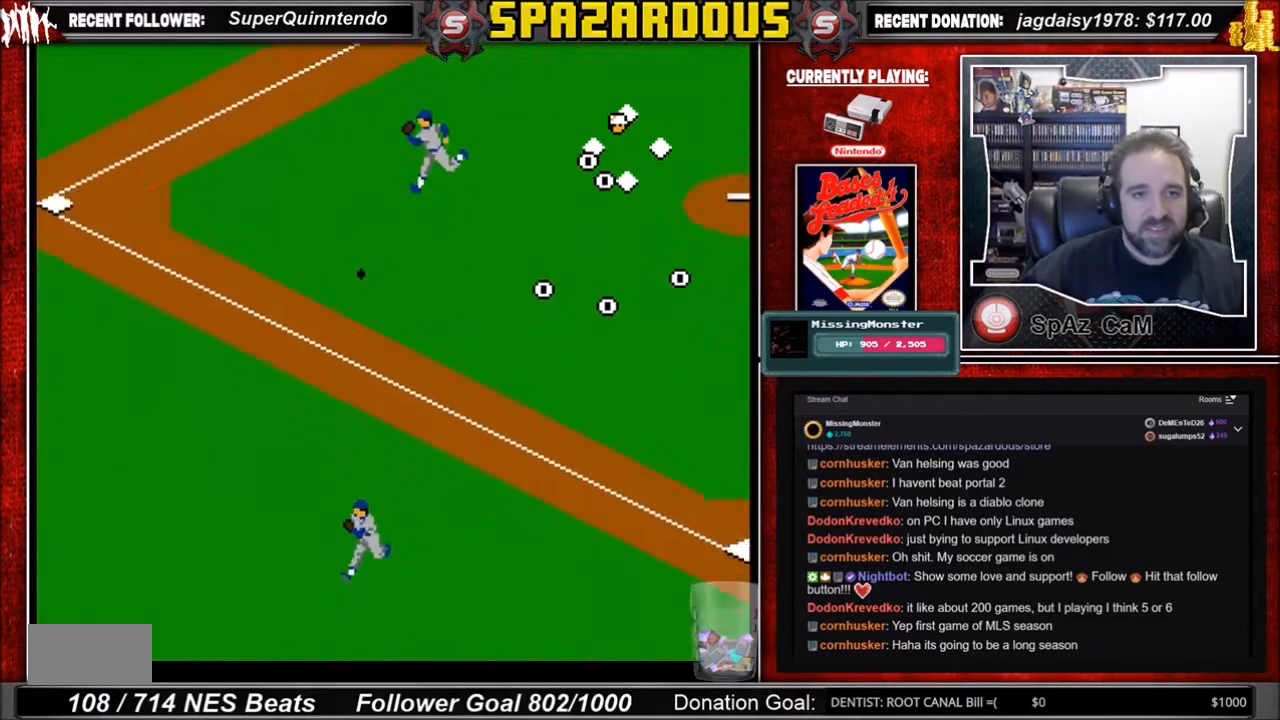
{"buttons": [], "events": []}
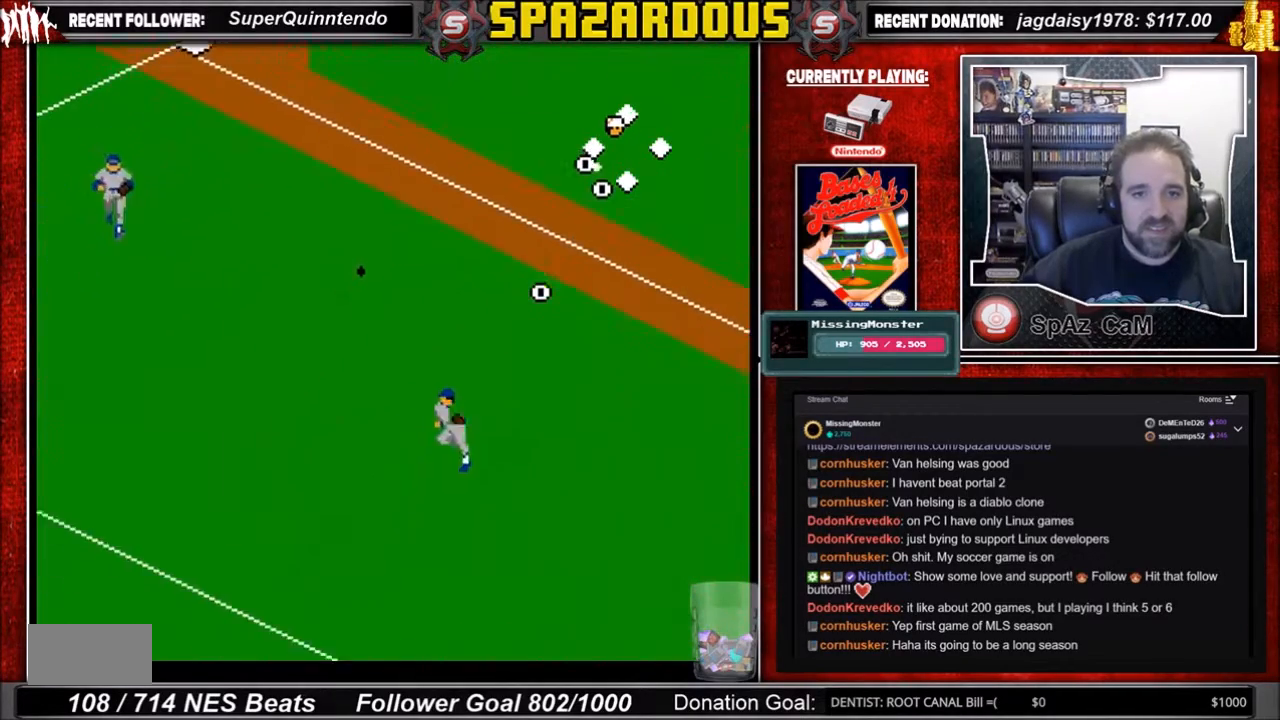
{"buttons": [], "events": []}
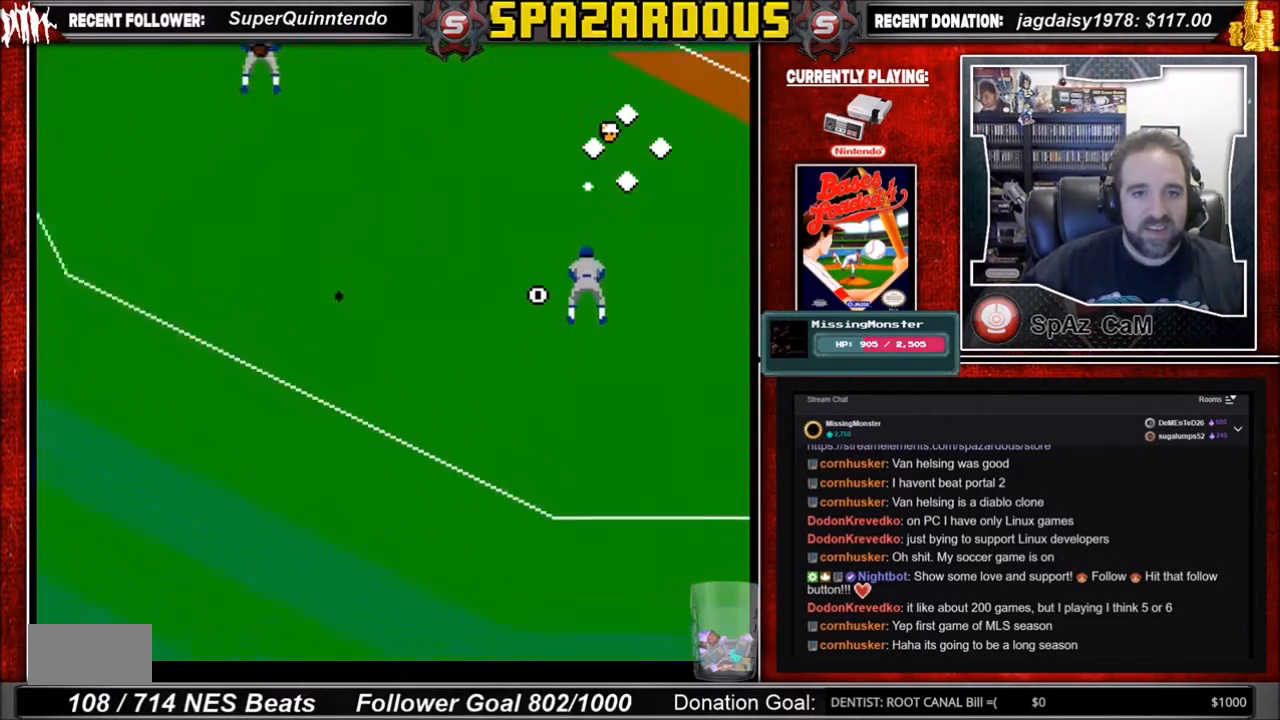
{"buttons": [], "events": []}
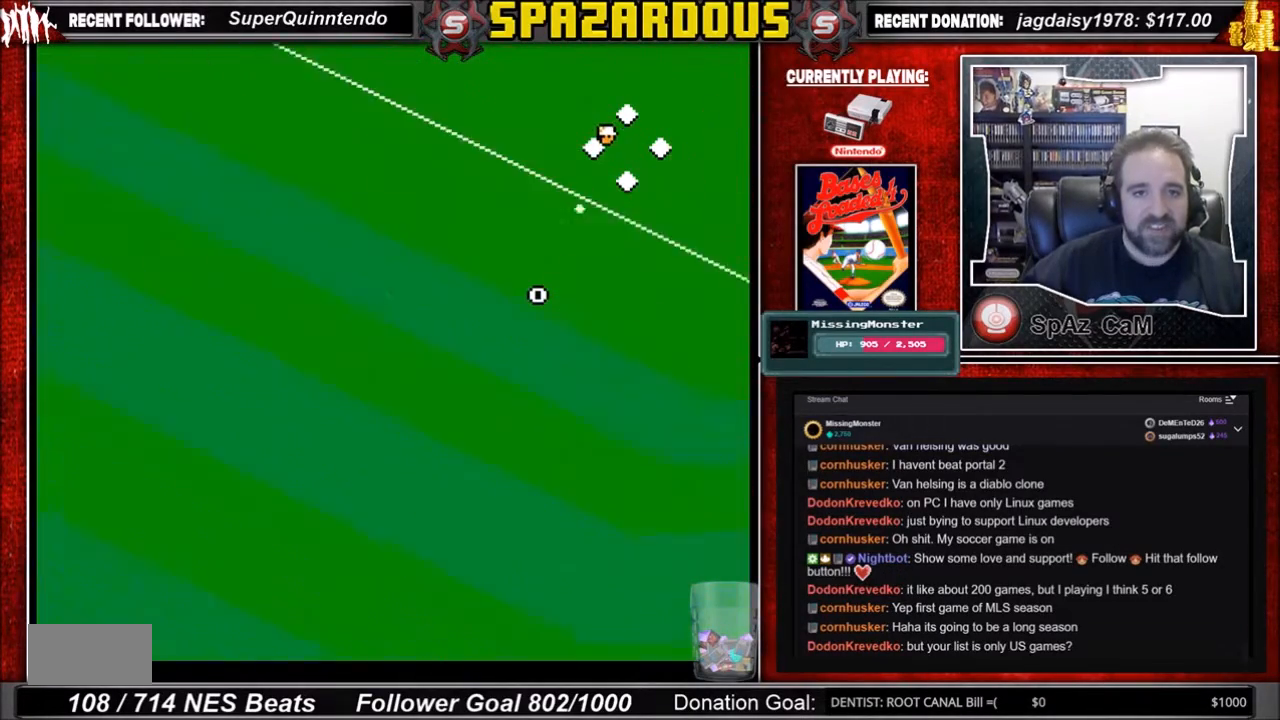
{"buttons": [], "events": []}
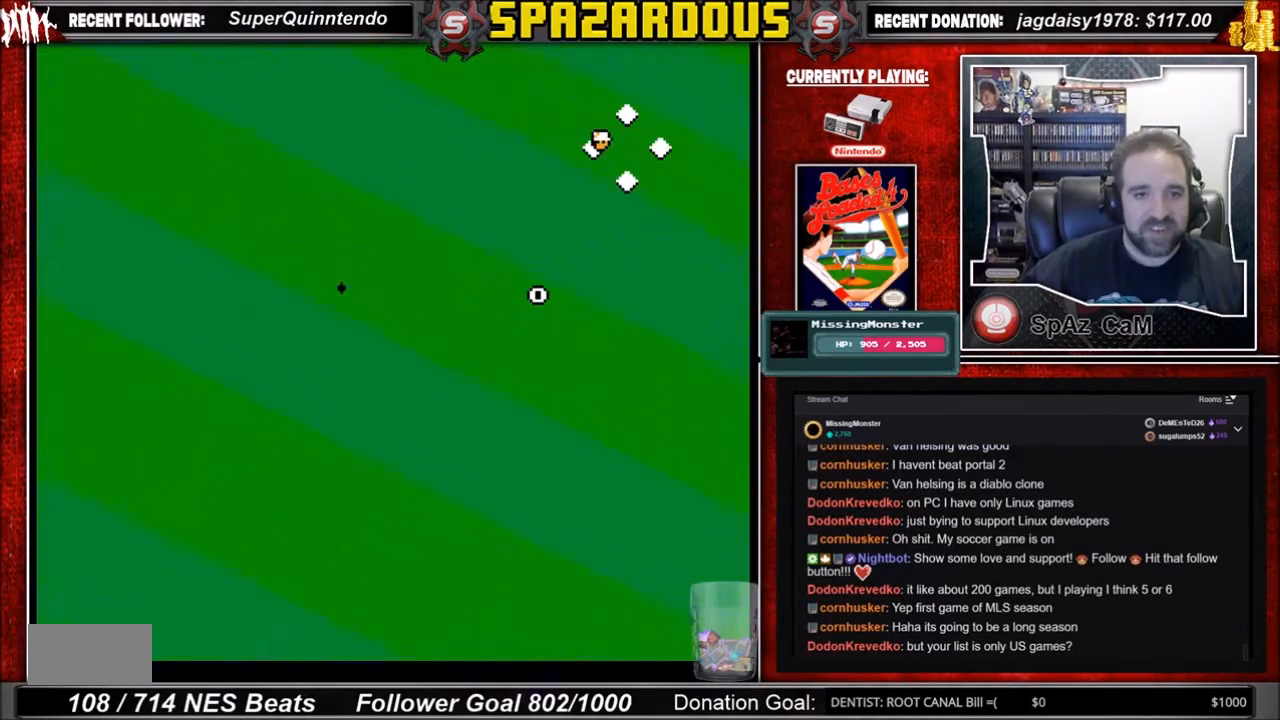
{"buttons": ["B", "DPAD_DOWN"], "events": [[434, "B", "down"], [434, "DPAD_DOWN", "down"]]}
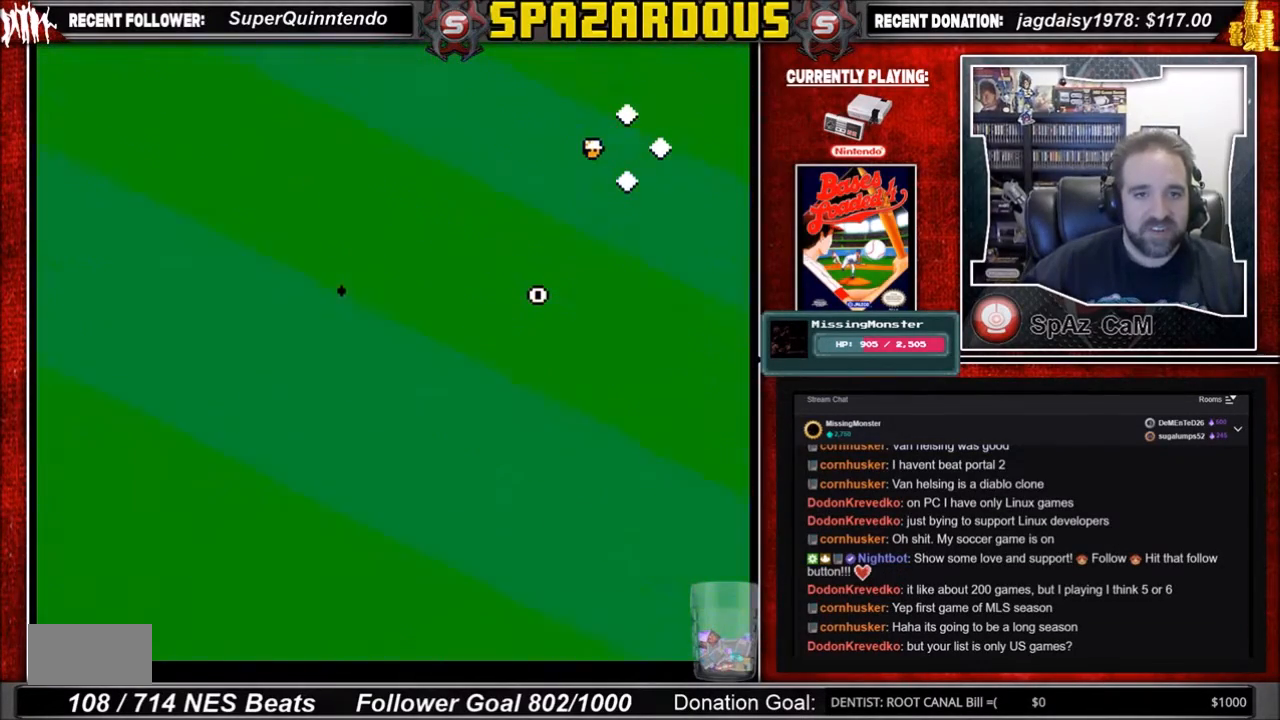
{"buttons": ["DPAD_DOWN"], "events": [[33, "B", "up"], [133, "B", "down"], [200, "B", "up"], [300, "B", "down"], [333, "B", "up"], [467, "B", "down"], [500, "B", "up"]]}
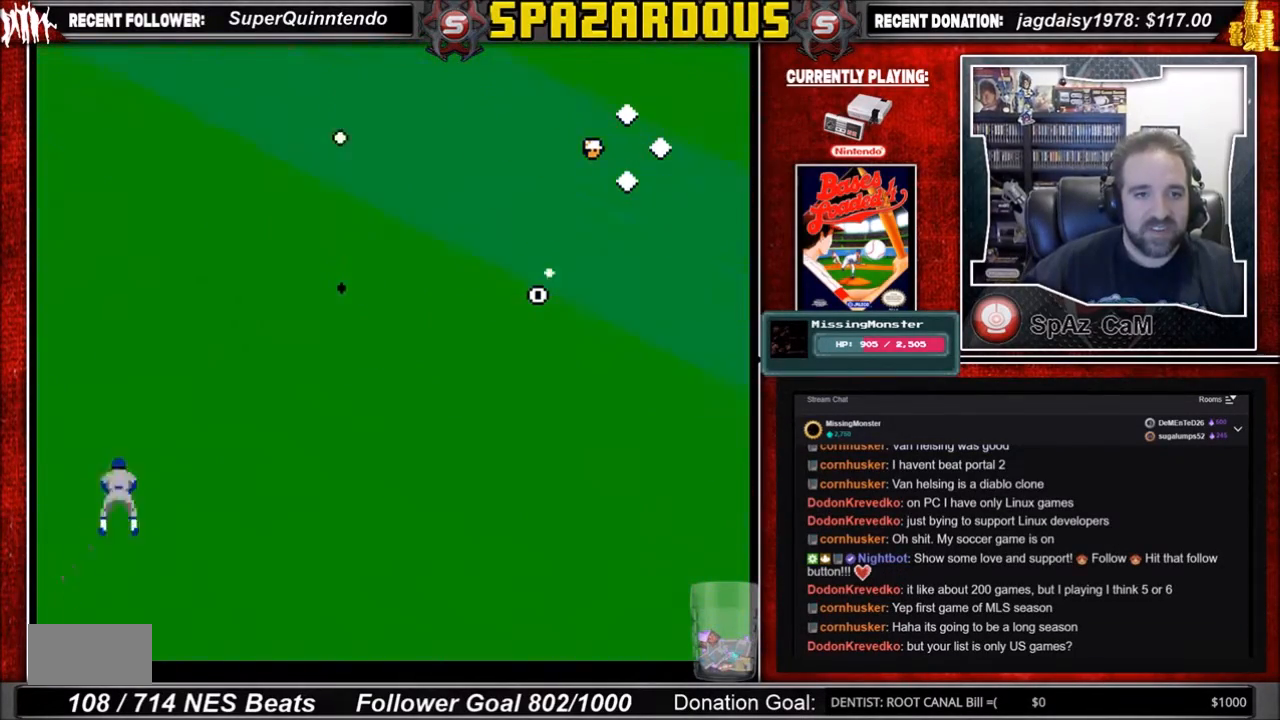
{"buttons": ["B"], "events": [[67, "B", "down"], [334, "B", "up"], [401, "B", "down"], [467, "DPAD_DOWN", "up"]]}
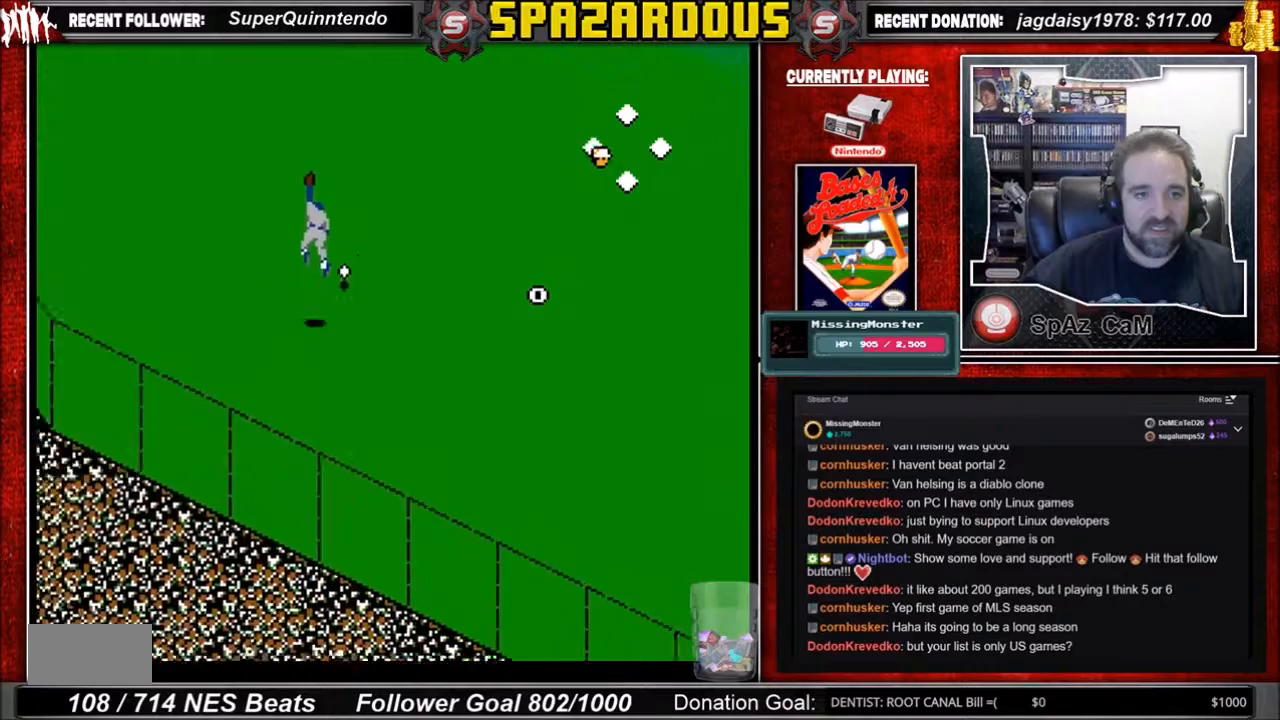
{"buttons": [], "events": [[33, "B", "up"]]}